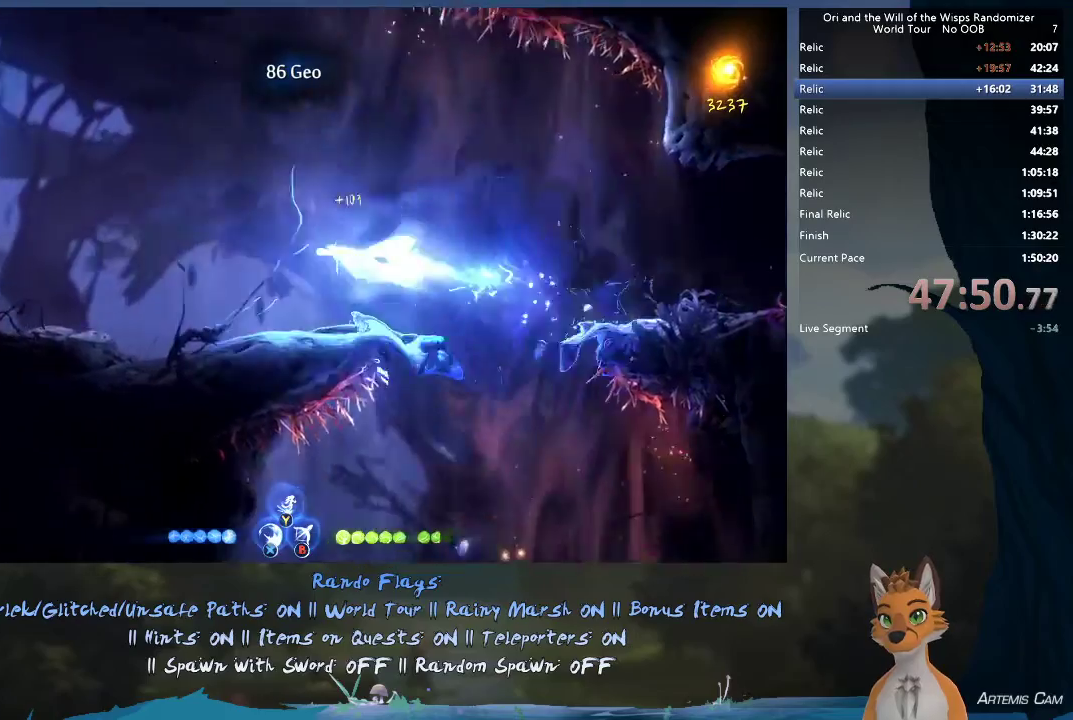
Gameplay with a controller (Xbox layout); each line is a JSON object with the inputs held at the frame after it (dt_ms = milliseconds from this image to that frame). "events" lists button and stick changes between this image and that frame as [ms after this image, input, new state], when the widget could be followed in between. This overlay highlights the sticks when they move; stick clicks (L3 R3) are not distinguishable. Not read: L3 R3.
{"dt_ms": 500, "buttons": [], "left_stick": "up-left", "right_stick": "center", "events": [[200, "left_stick", "up-left"]]}
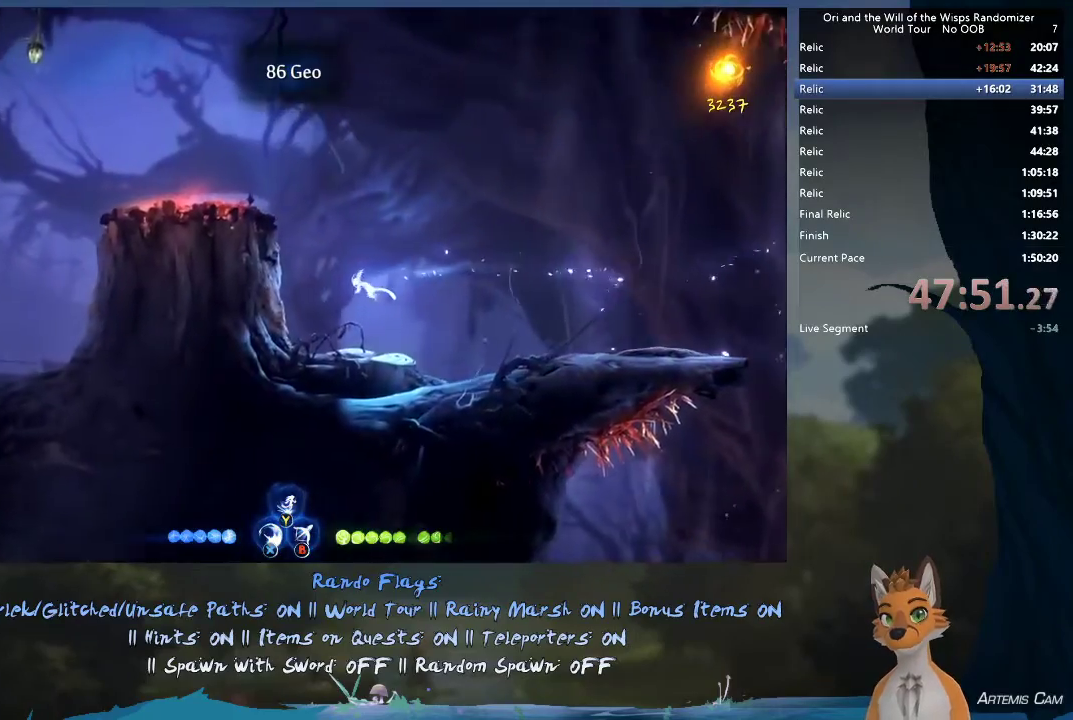
{"dt_ms": 300, "buttons": [], "left_stick": "up-left", "right_stick": "center", "events": [[67, "A", "down"], [233, "A", "up"]]}
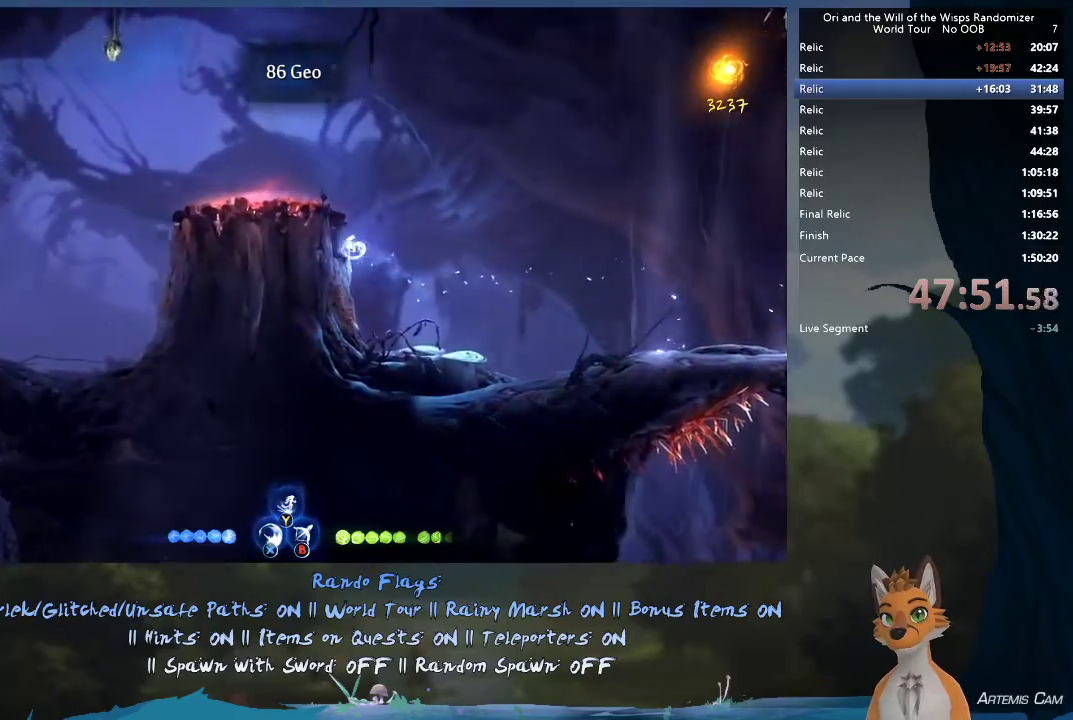
{"dt_ms": 400, "buttons": ["Y"], "left_stick": "up", "right_stick": "center", "events": [[83, "A", "down"], [117, "left_stick", "up"], [217, "A", "up"], [350, "Y", "down"]]}
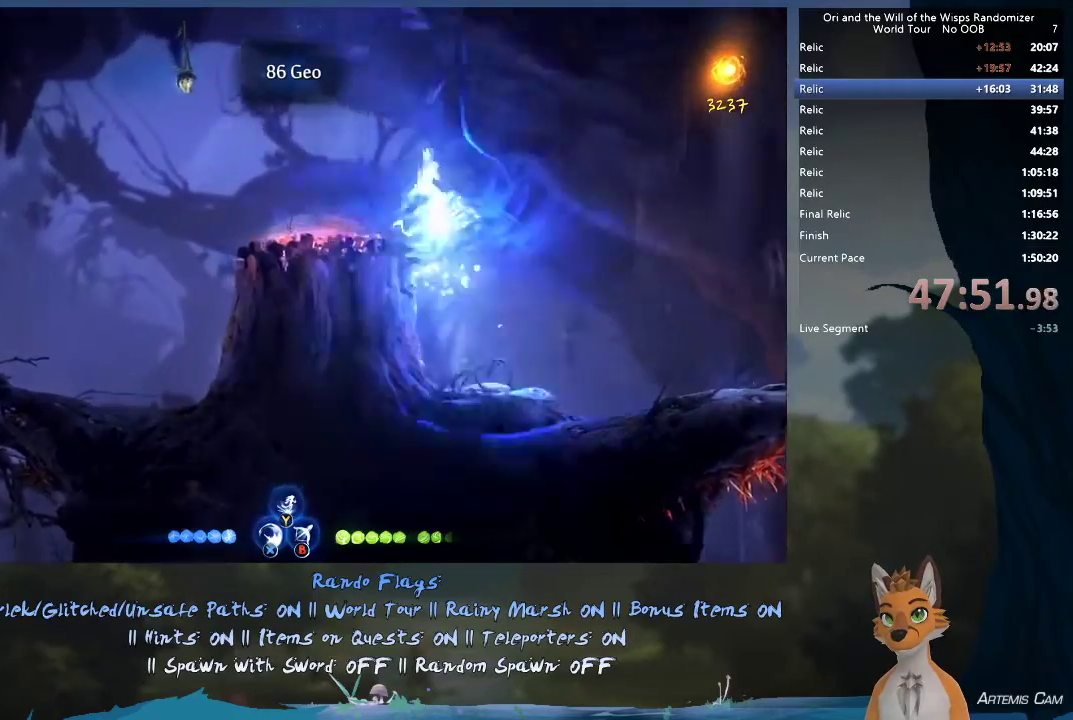
{"dt_ms": 500, "buttons": [], "left_stick": "up-right", "right_stick": "center", "events": [[17, "Y", "up"], [117, "left_stick", "up-left"], [433, "left_stick", "up-right"]]}
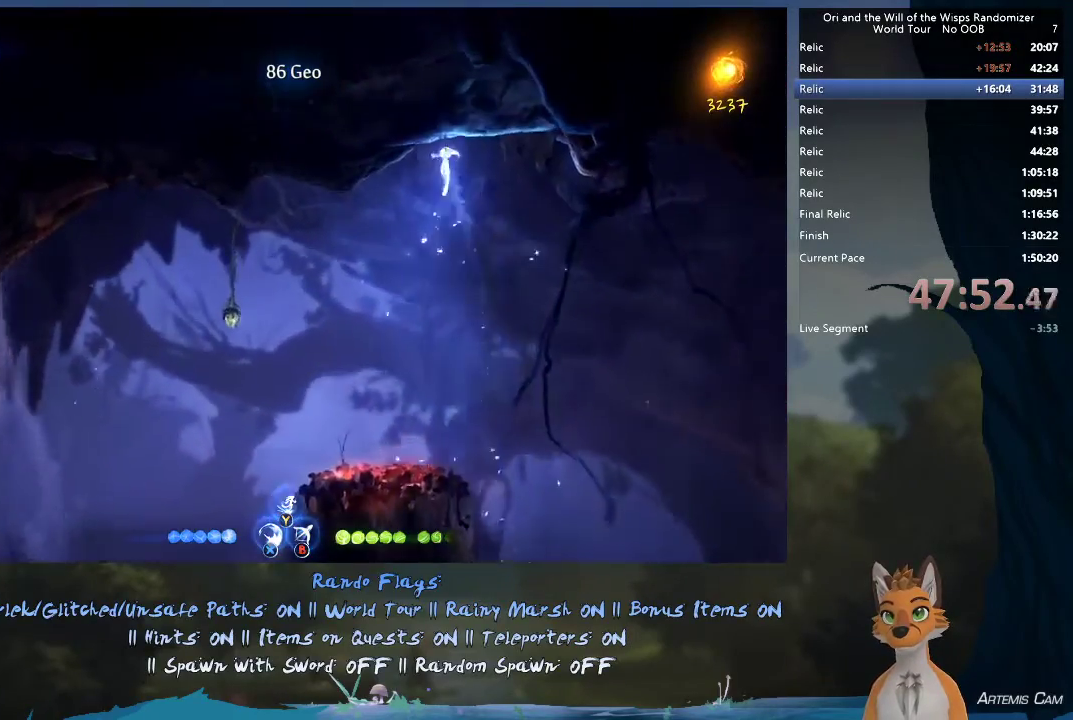
{"dt_ms": 300, "buttons": ["A"], "left_stick": "right", "right_stick": "center", "events": [[33, "left_stick", "right"], [267, "A", "down"]]}
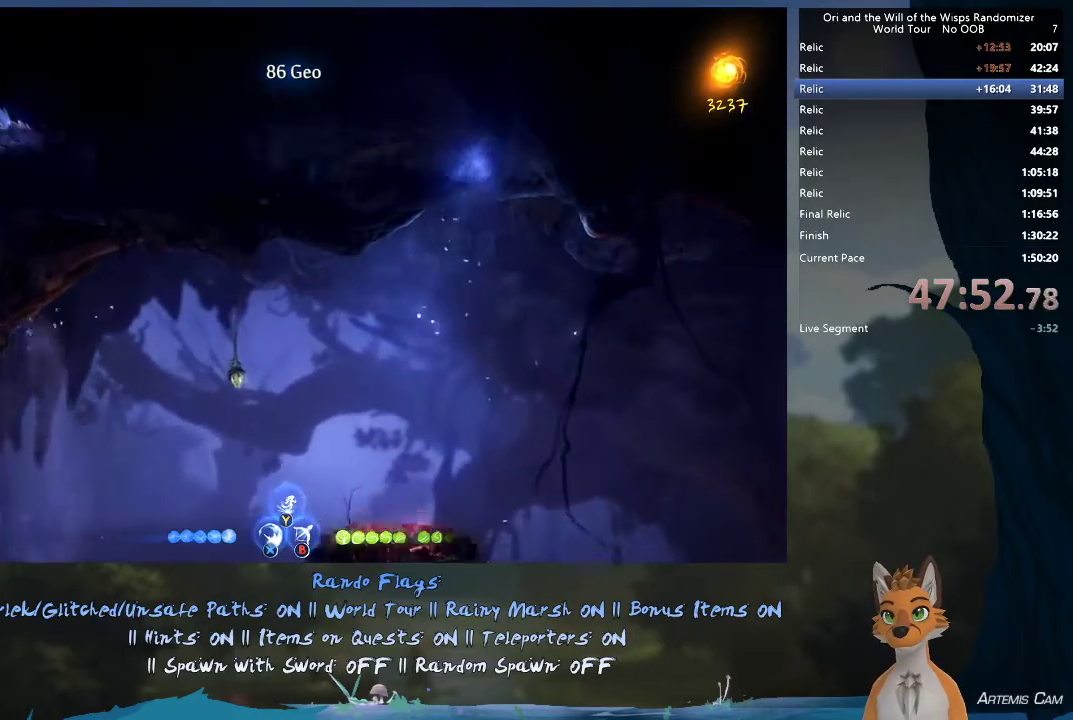
{"dt_ms": 500, "buttons": ["A"], "left_stick": "up-left", "right_stick": "center", "events": [[350, "A", "up"], [367, "left_stick", "up-left"], [450, "A", "down"]]}
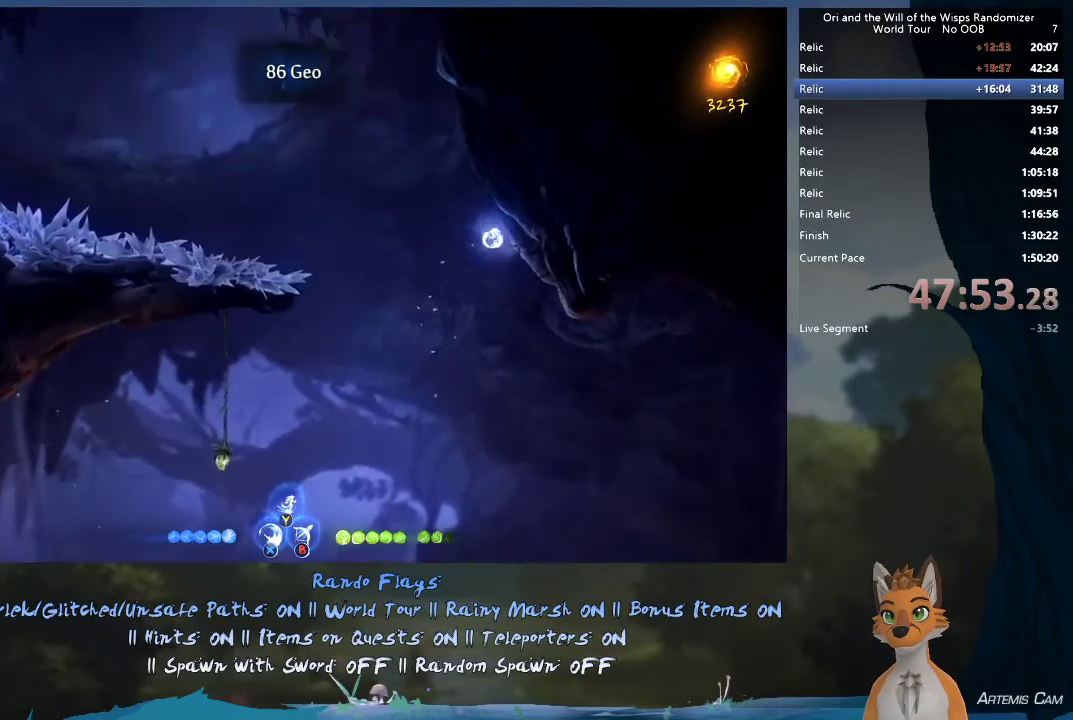
{"dt_ms": 500, "buttons": [], "left_stick": "up-left", "right_stick": "center", "events": [[200, "A", "up"], [250, "Y", "down"], [383, "Y", "up"]]}
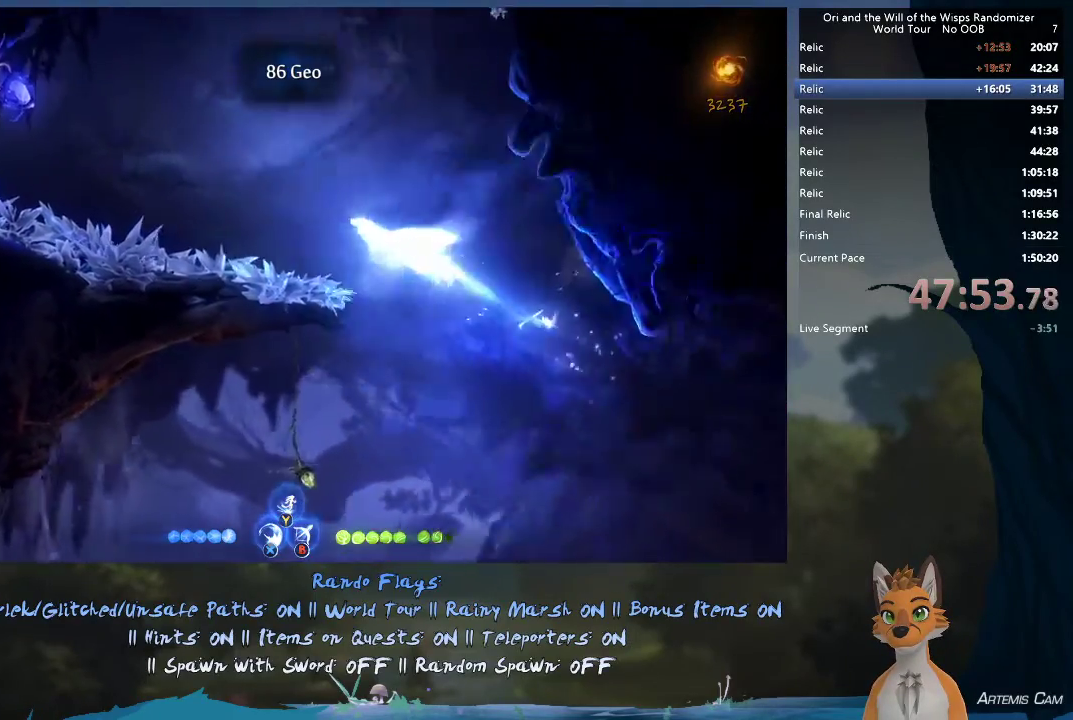
{"dt_ms": 600, "buttons": ["A"], "left_stick": "up-left", "right_stick": "center", "events": [[567, "A", "down"]]}
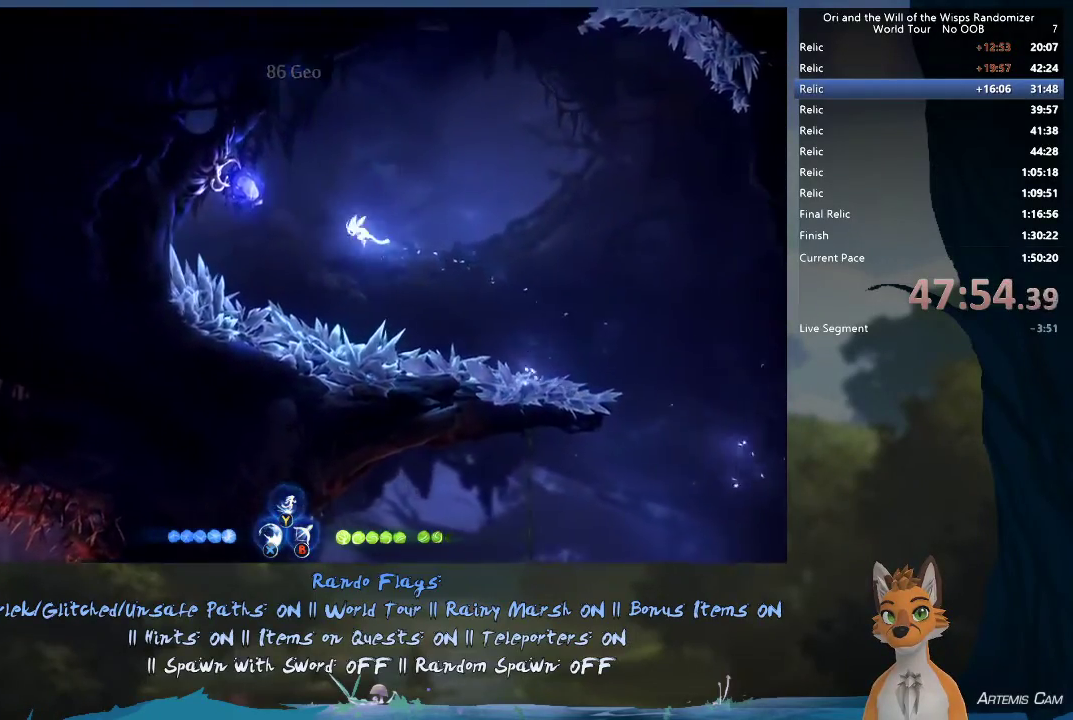
{"dt_ms": 400, "buttons": ["A"], "left_stick": "up-left", "right_stick": "center"}
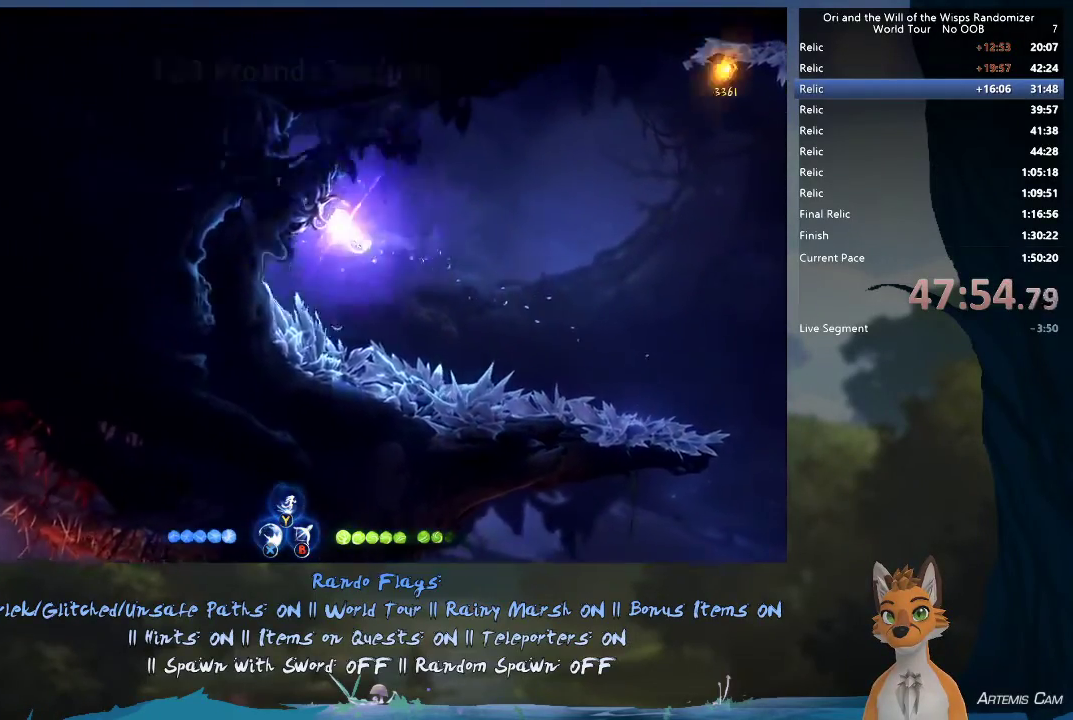
{"dt_ms": 400, "buttons": [], "left_stick": "right", "right_stick": "center", "events": [[17, "left_stick", "right"], [67, "A", "up"], [150, "R2", "down"], [400, "R2", "up"]]}
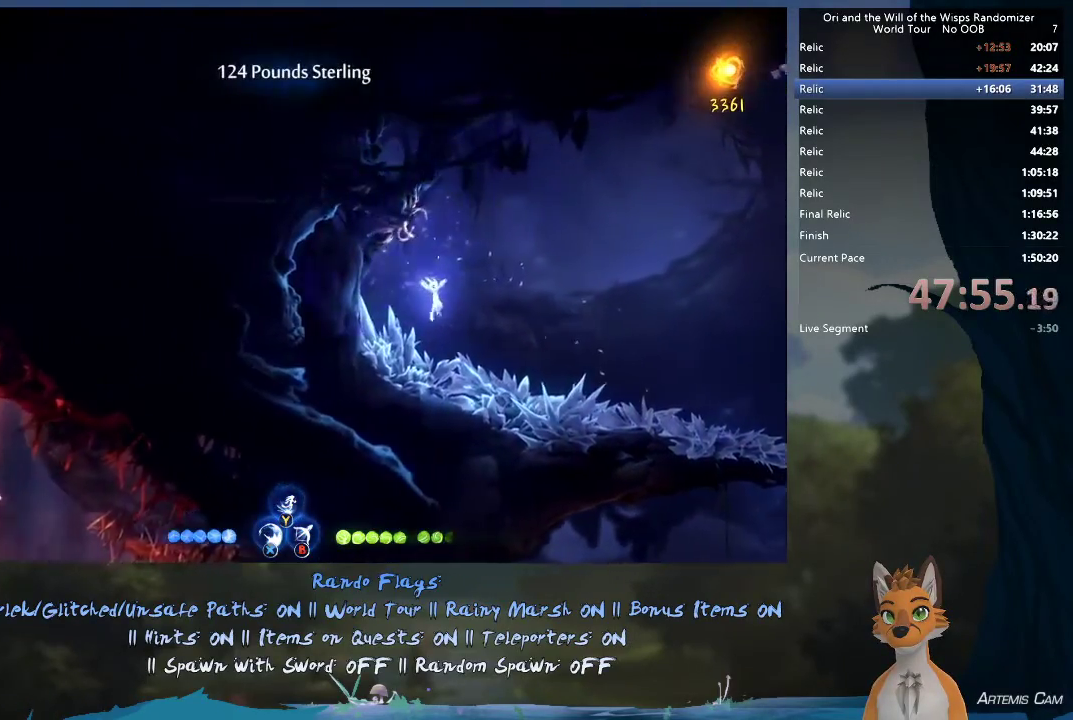
{"dt_ms": 500, "buttons": [], "left_stick": "right", "right_stick": "center", "events": [[50, "R2", "down"], [183, "R2", "up"], [317, "R1", "down"], [483, "R1", "up"]]}
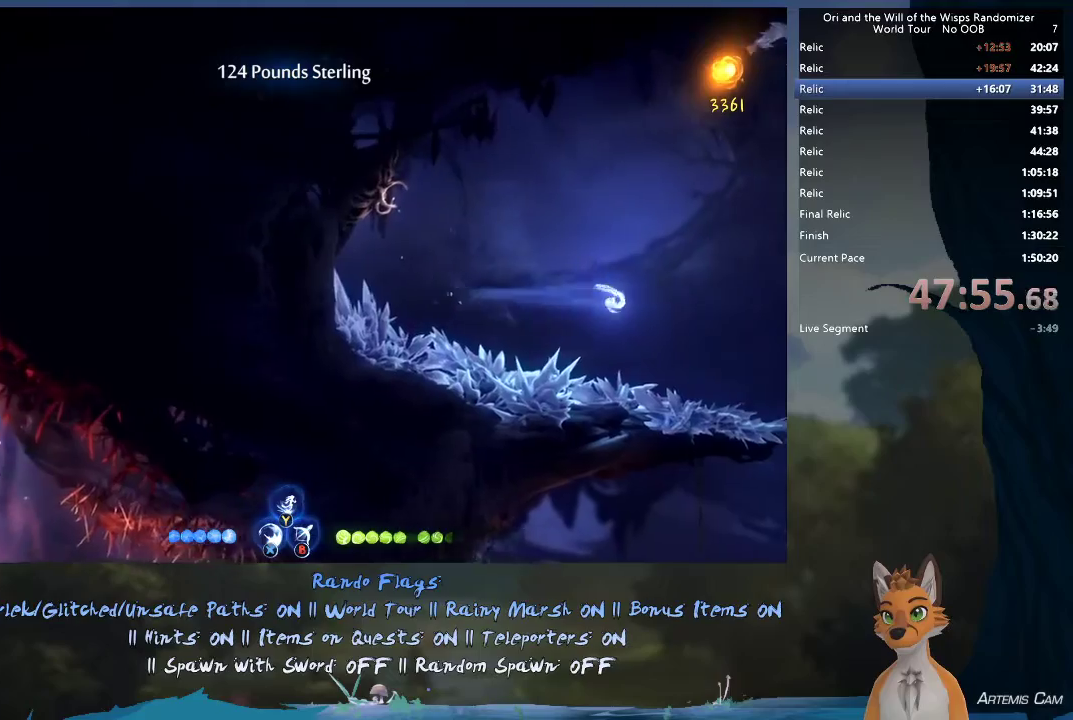
{"dt_ms": 700, "buttons": [], "left_stick": "left", "right_stick": "center", "events": [[350, "R2", "down"], [483, "R2", "up"], [683, "left_stick", "left"]]}
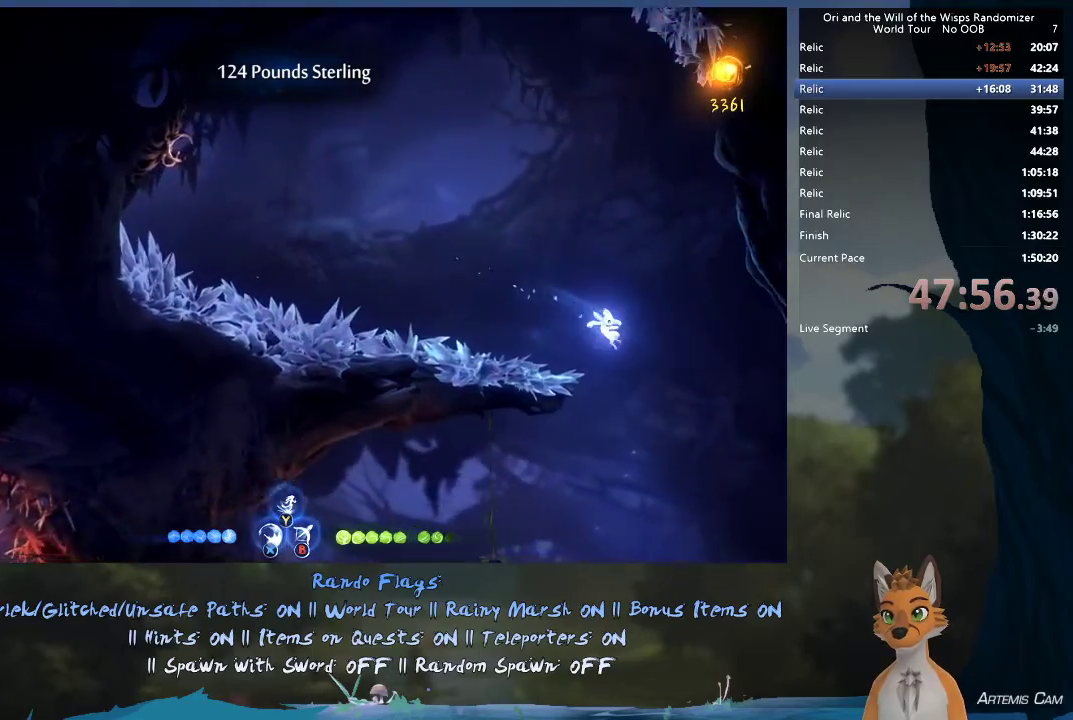
{"dt_ms": 400, "buttons": [], "left_stick": "left", "right_stick": "center", "events": []}
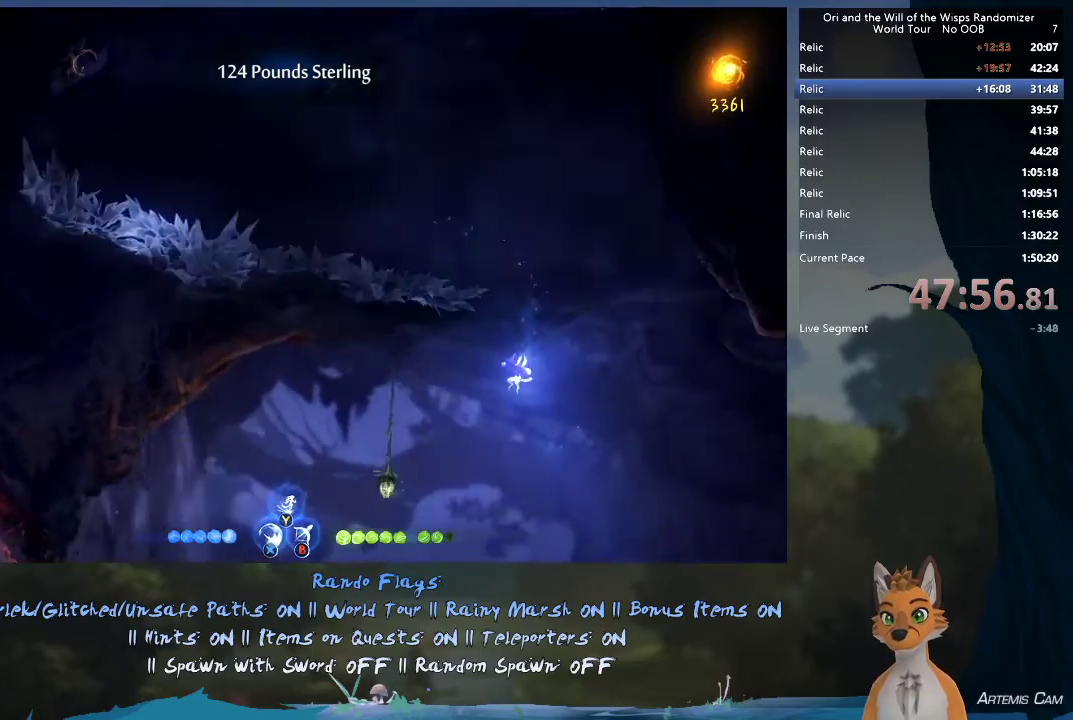
{"dt_ms": 700, "buttons": ["R2"], "left_stick": "up-left", "right_stick": "center", "events": [[50, "R2", "down"], [117, "R2", "up"], [550, "R2", "down"], [650, "left_stick", "up-left"]]}
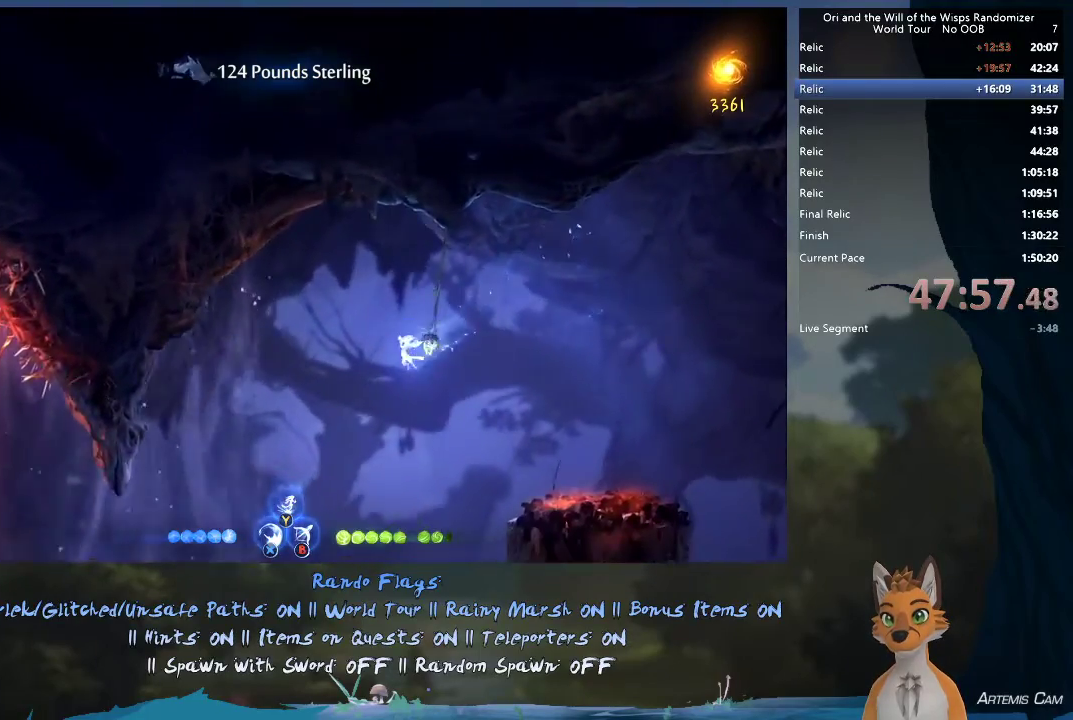
{"dt_ms": 300, "buttons": [], "left_stick": "left", "right_stick": "center", "events": [[67, "R2", "up"], [150, "left_stick", "left"]]}
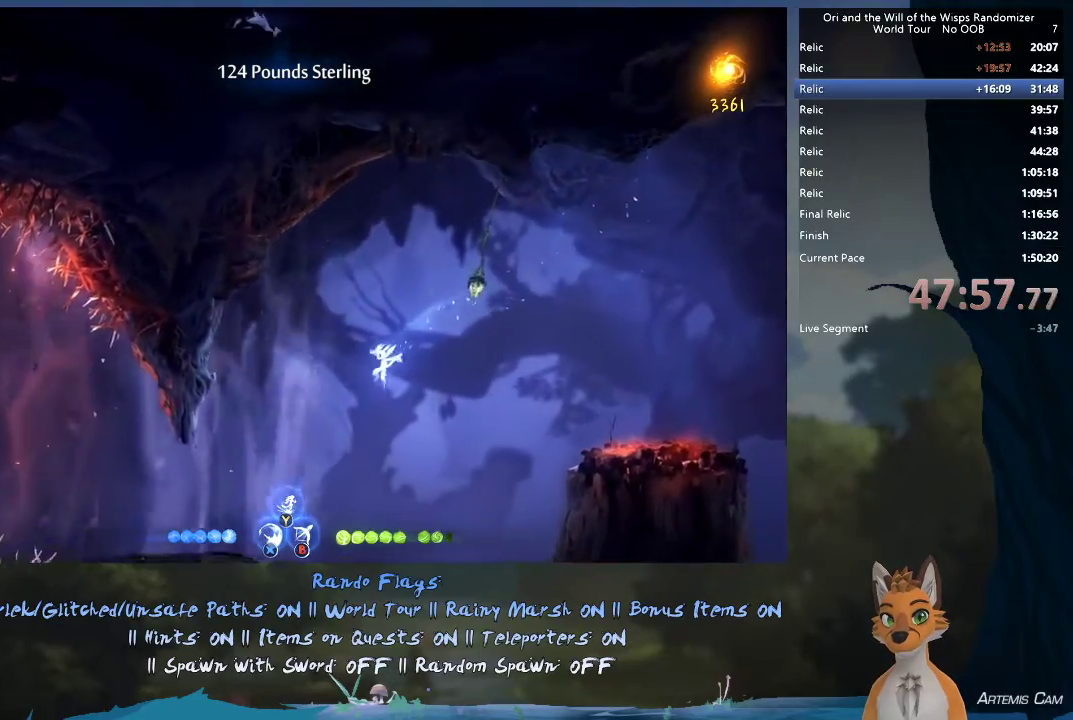
{"dt_ms": 600, "buttons": [], "left_stick": "left", "right_stick": "center", "events": [[467, "R2", "down"], [600, "R2", "up"]]}
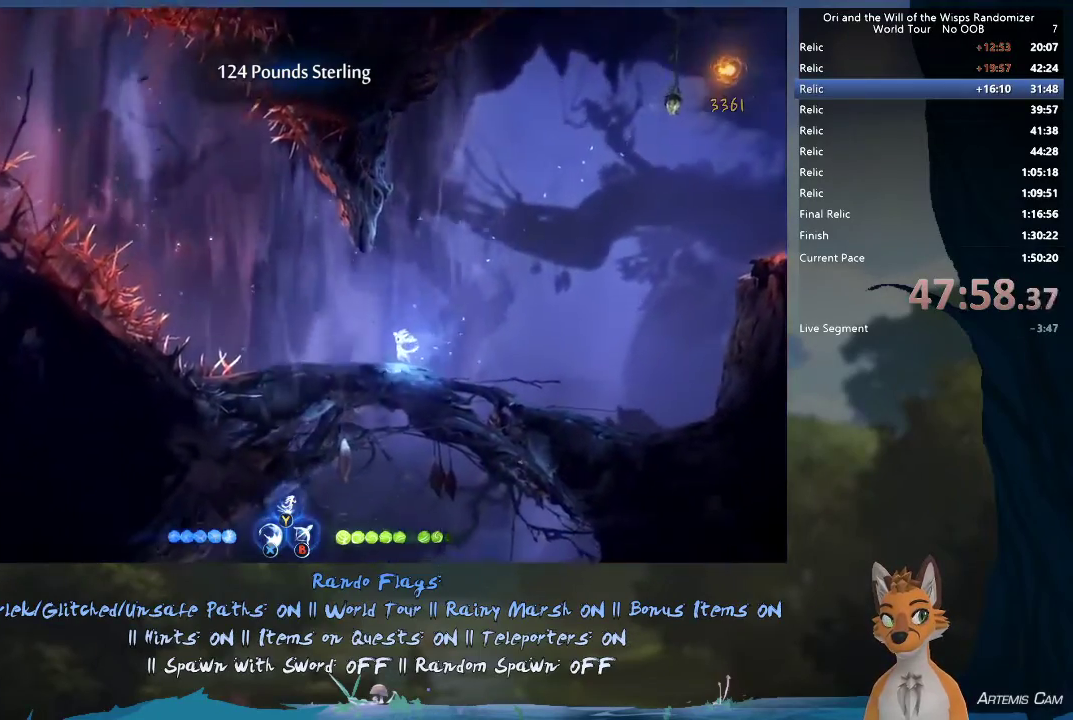
{"dt_ms": 400, "buttons": ["R2"], "left_stick": "left", "right_stick": "center", "events": [[133, "R2", "down"]]}
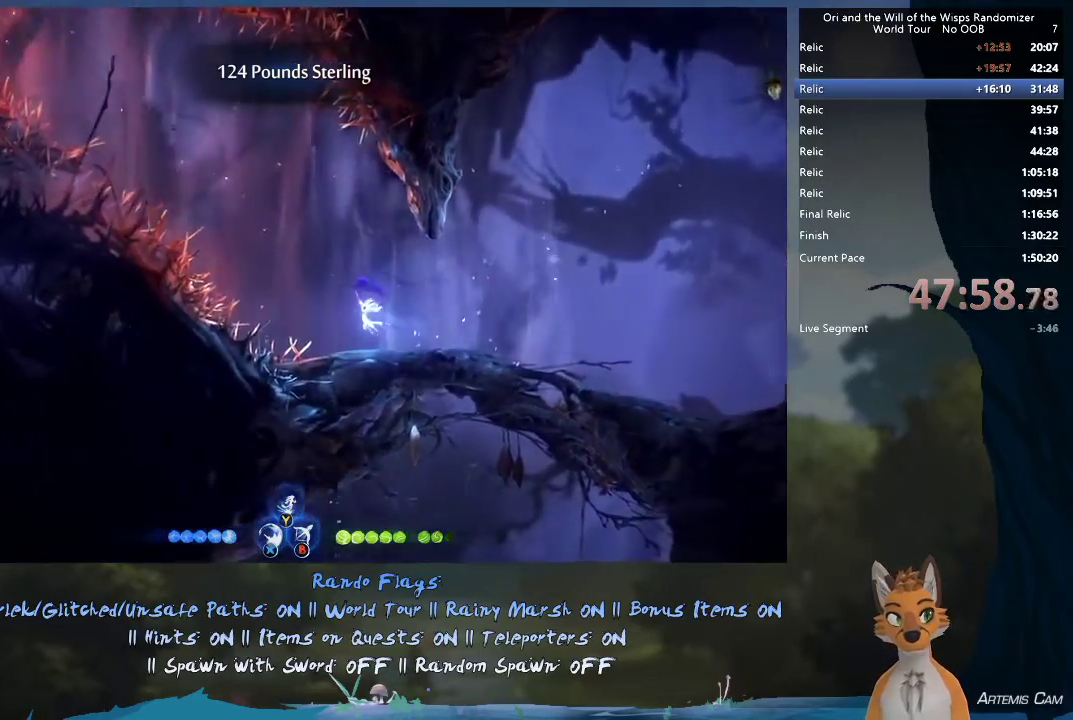
{"dt_ms": 400, "buttons": ["R2"], "left_stick": "left", "right_stick": "center", "events": [[250, "left_stick", "center"], [367, "left_stick", "left"]]}
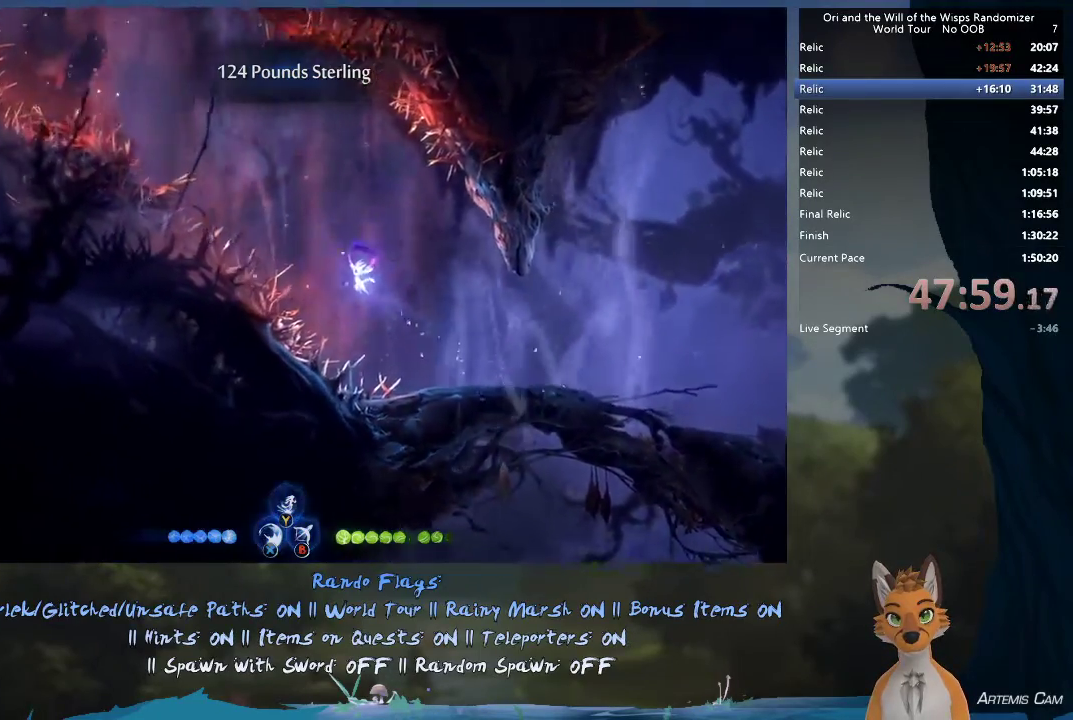
{"dt_ms": 600, "buttons": ["R2"], "left_stick": "up-left", "right_stick": "center", "events": [[317, "left_stick", "up-left"]]}
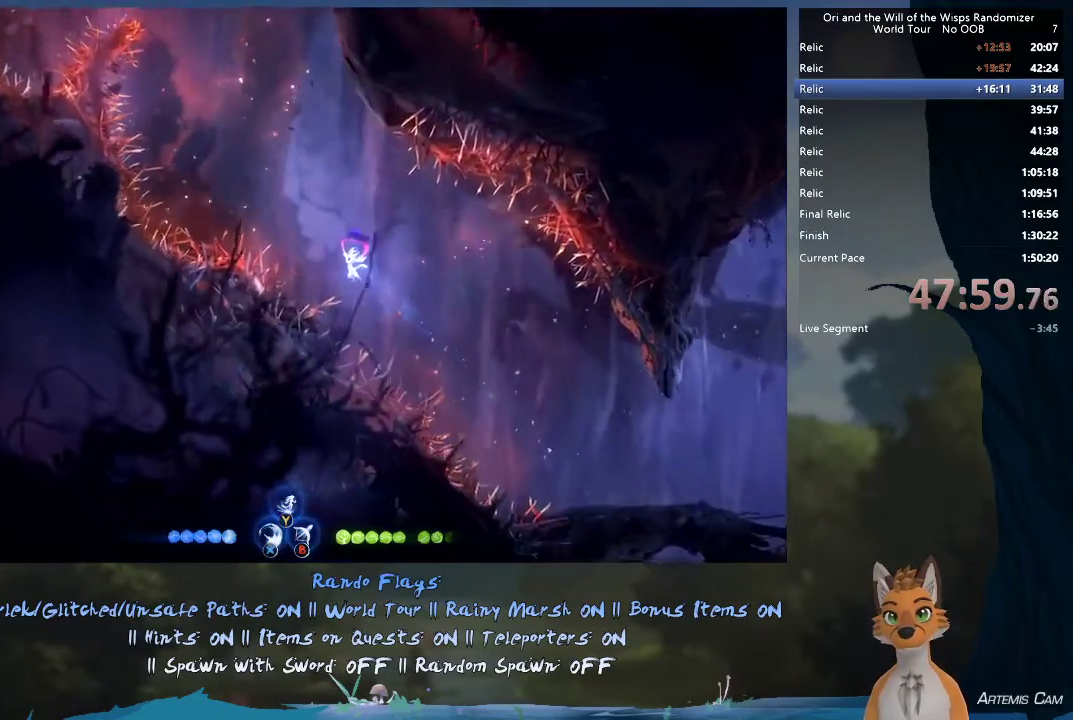
{"dt_ms": 500, "buttons": ["R2"], "left_stick": "center", "right_stick": "center", "events": [[183, "left_stick", "left"], [267, "left_stick", "right"], [433, "left_stick", "center"]]}
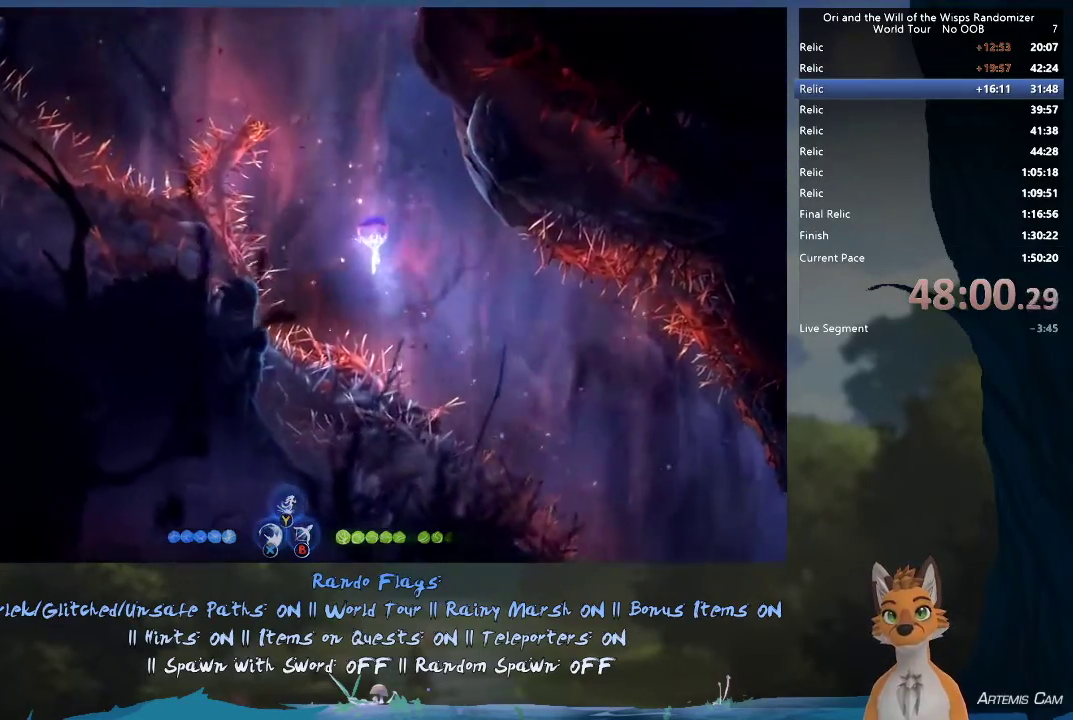
{"dt_ms": 500, "buttons": ["R2"], "left_stick": "up-left", "right_stick": "center", "events": [[267, "left_stick", "up-left"]]}